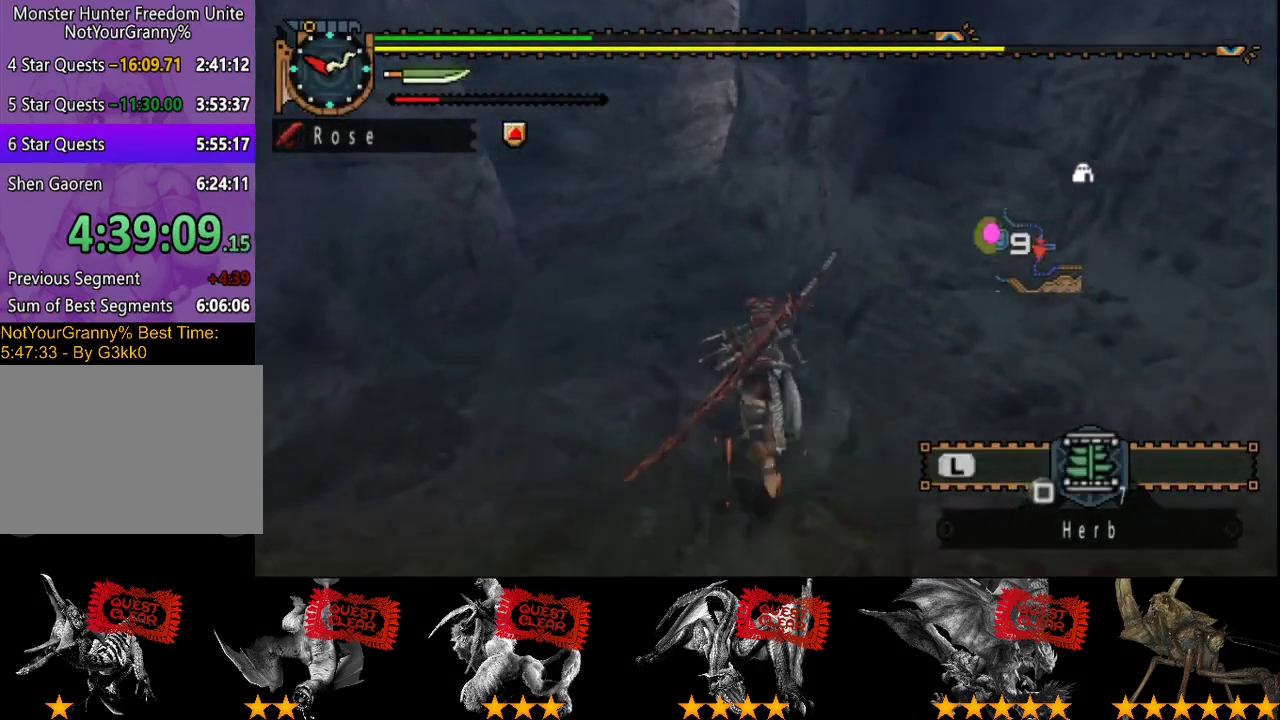
Gameplay with a controller (PlayStation layout); each line is a JSON object with the inputs held at the frame after it. "events" lists button and stick changes between this image and that frame as [ms after this image, input, new state], when the widget could be followed in between. Not read: CROSS L3 R3.
{"buttons": ["R2"], "left_stick": "up", "right_stick": "center", "events": []}
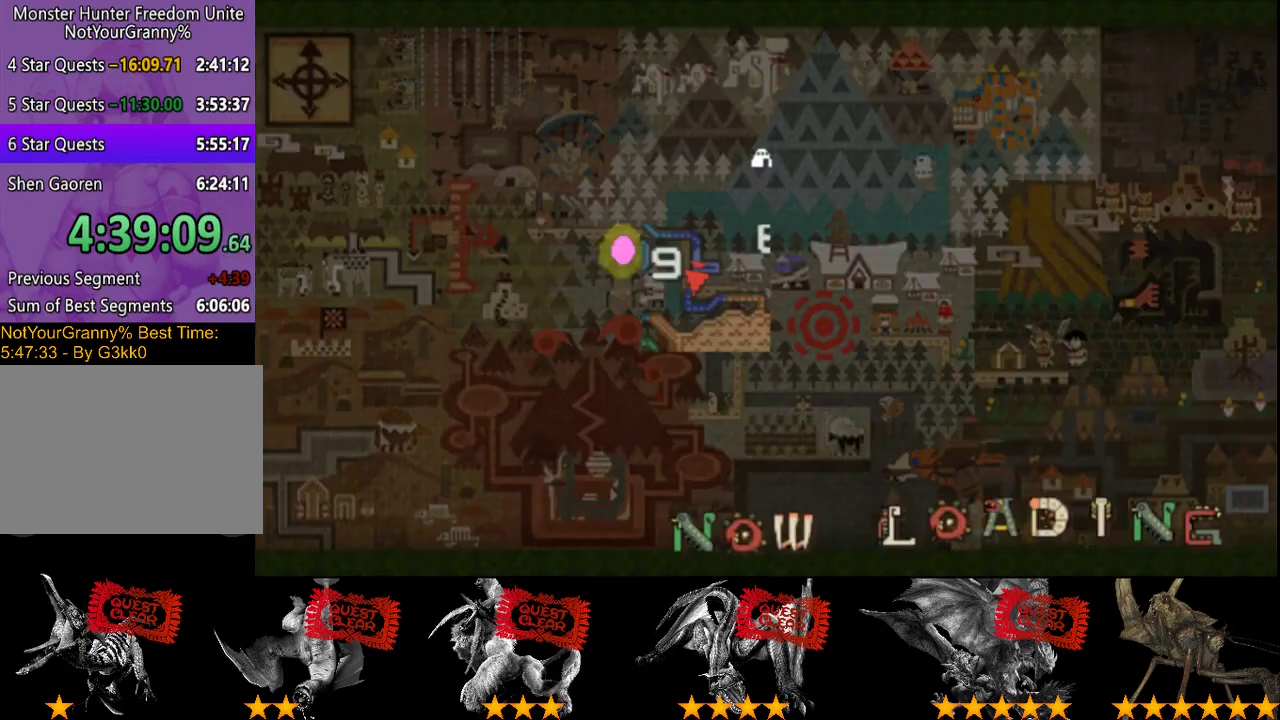
{"buttons": ["R2"], "left_stick": "right", "right_stick": "center", "events": [[233, "left_stick", "up-right"], [400, "left_stick", "right"], [433, "SQUARE", "down"], [500, "SQUARE", "up"]]}
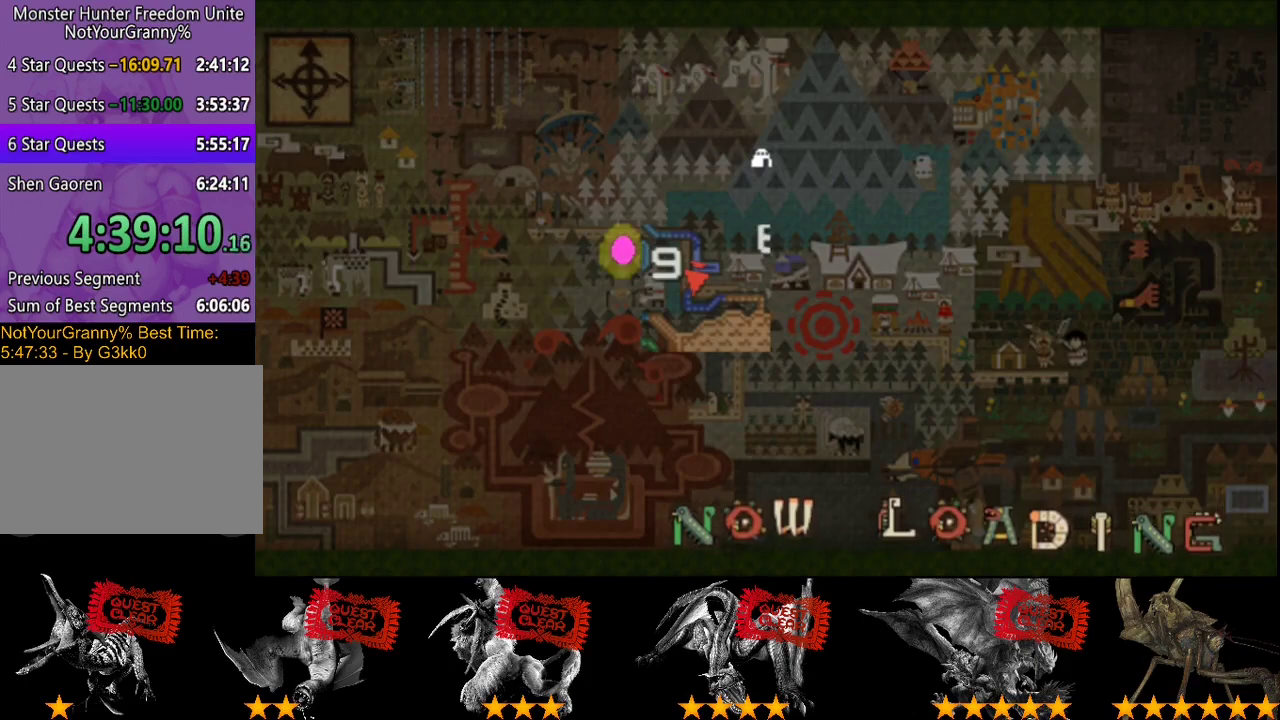
{"buttons": ["SQUARE", "R2"], "left_stick": "right", "right_stick": "center", "events": [[67, "SQUARE", "down"], [267, "SQUARE", "up"], [333, "SQUARE", "down"]]}
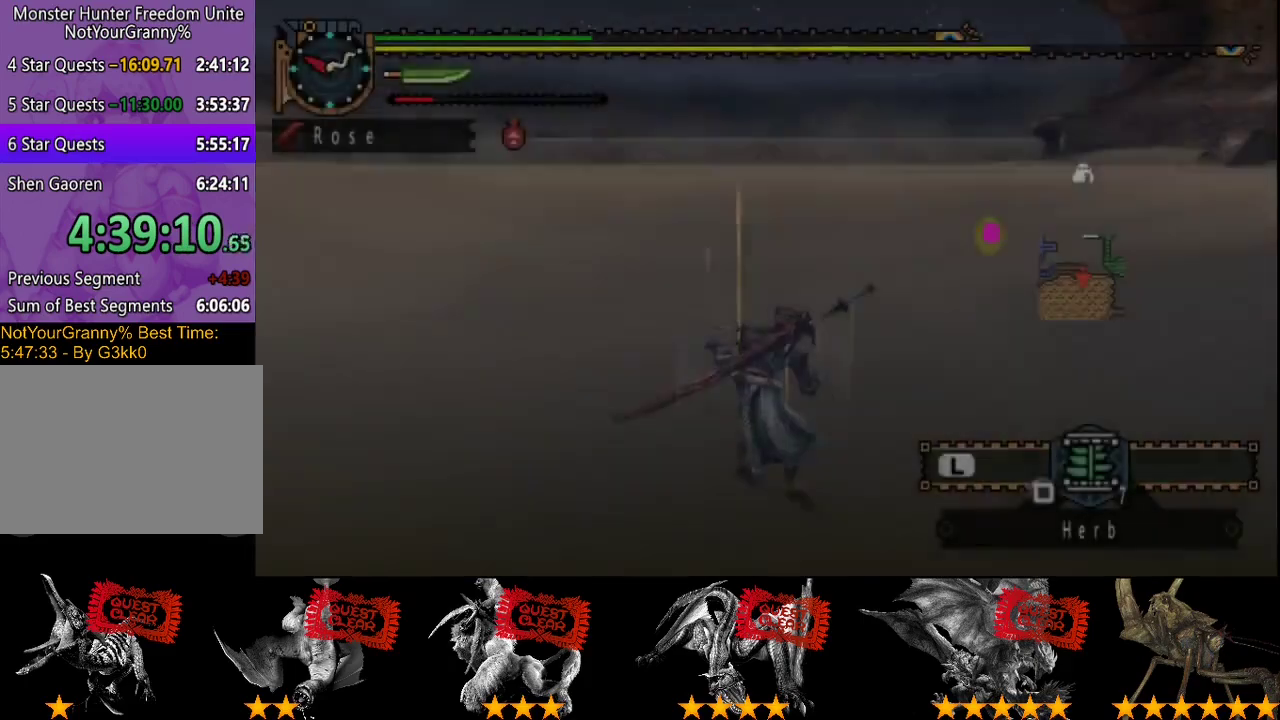
{"buttons": [], "left_stick": "center", "right_stick": "right", "events": [[67, "SQUARE", "up"], [200, "R2", "up"], [400, "left_stick", "center"], [483, "right_stick", "right"]]}
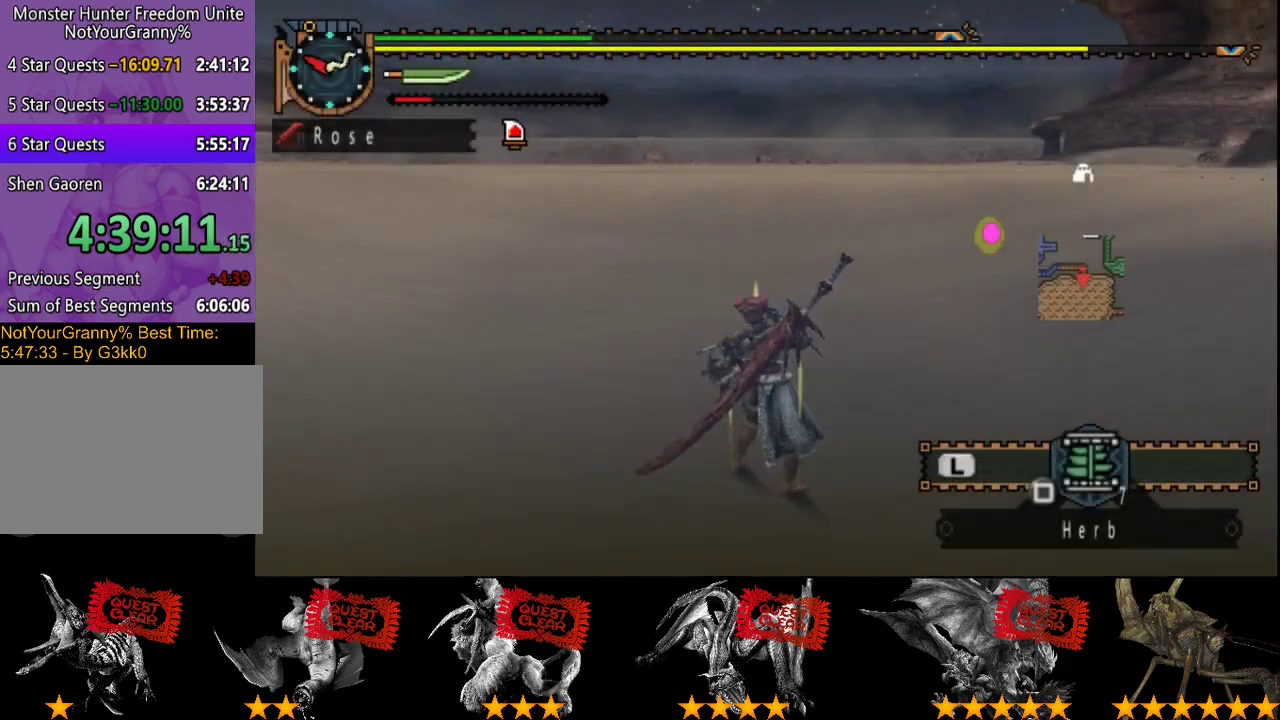
{"buttons": [], "left_stick": "center", "right_stick": "center", "events": [[467, "right_stick", "center"]]}
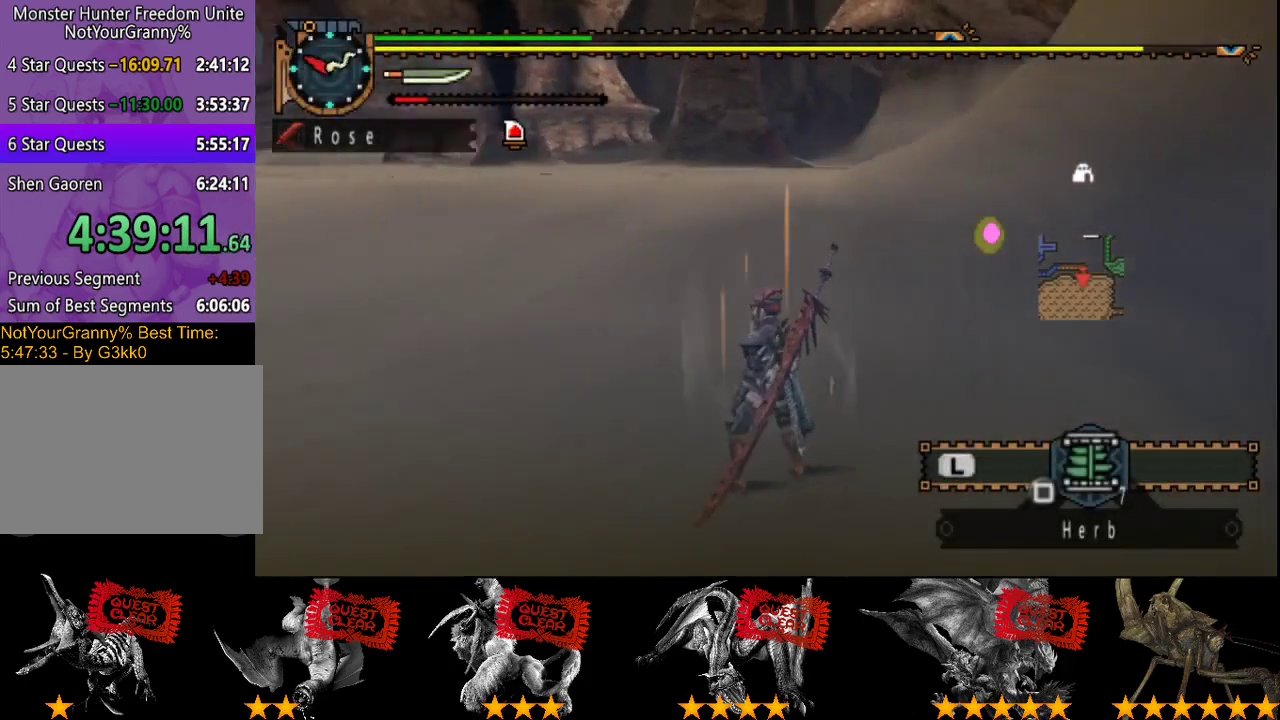
{"buttons": [], "left_stick": "center", "right_stick": "center", "events": []}
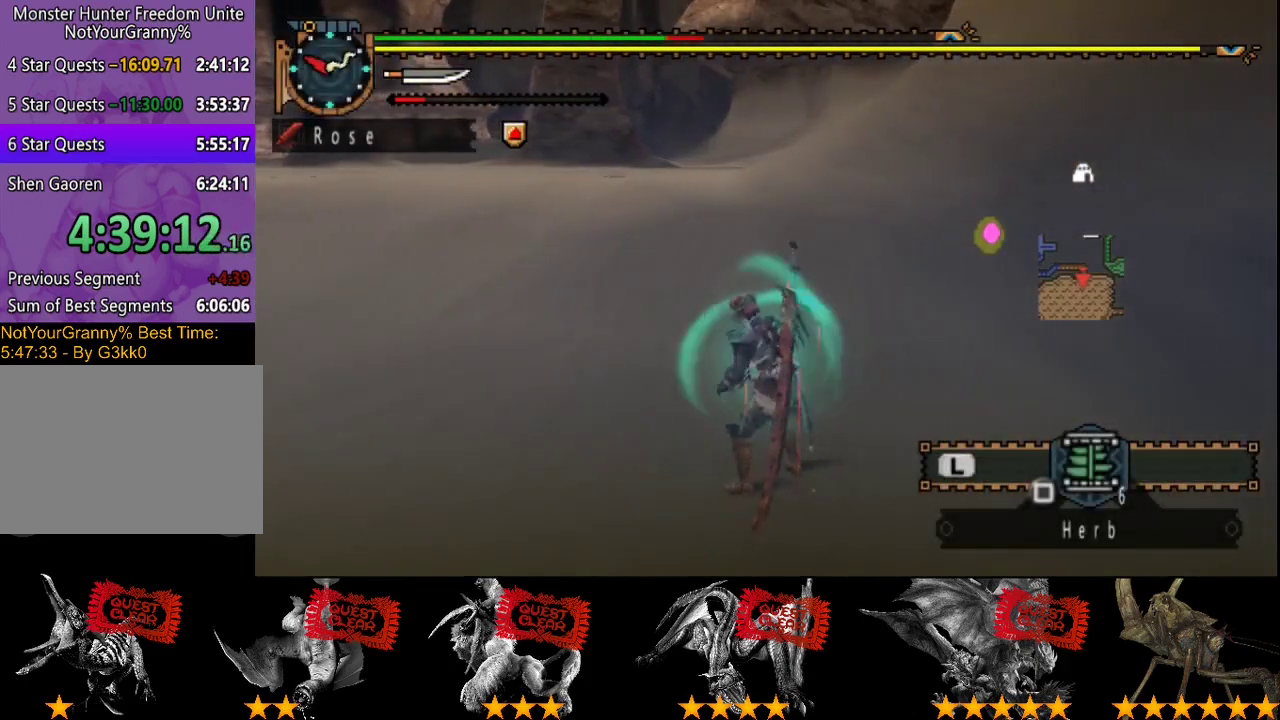
{"buttons": ["L2", "R2"], "left_stick": "up", "right_stick": "center", "events": [[67, "left_stick", "up-left"], [167, "right_stick", "left"], [200, "R2", "down"], [233, "L2", "down"], [300, "right_stick", "center"], [333, "left_stick", "up"]]}
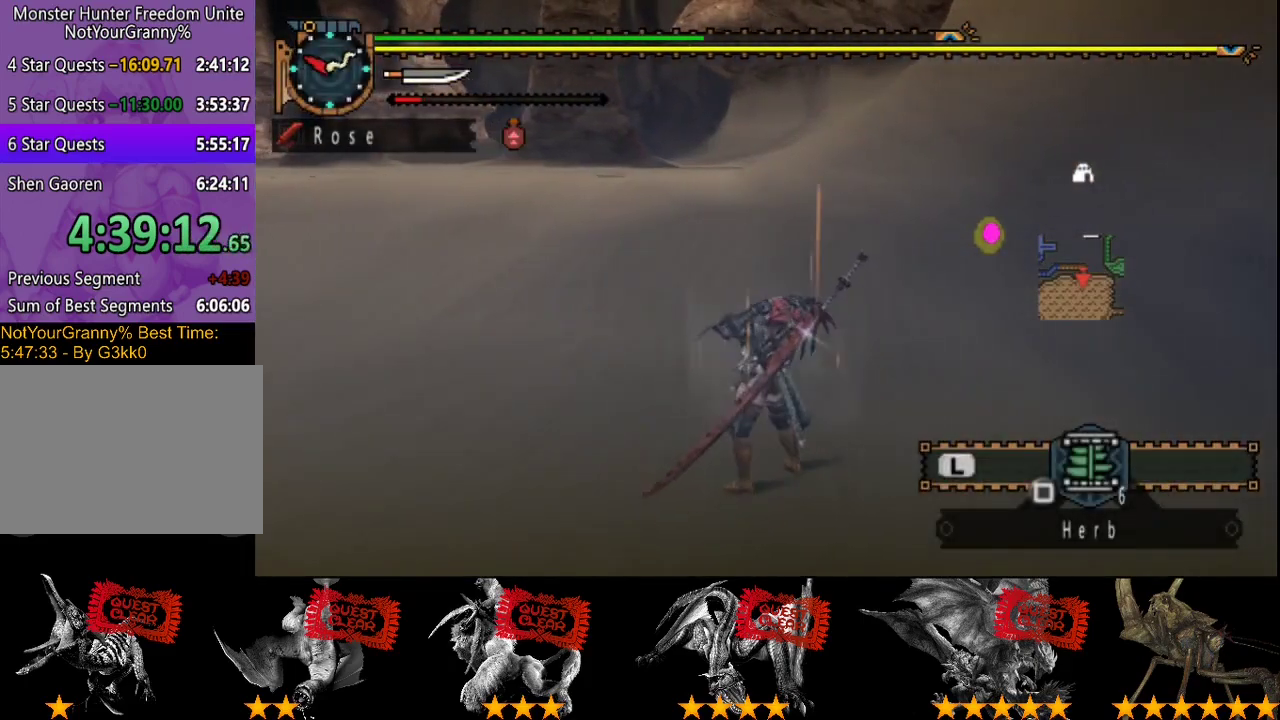
{"buttons": ["R2"], "left_stick": "up", "right_stick": "center", "events": [[450, "L2", "up"]]}
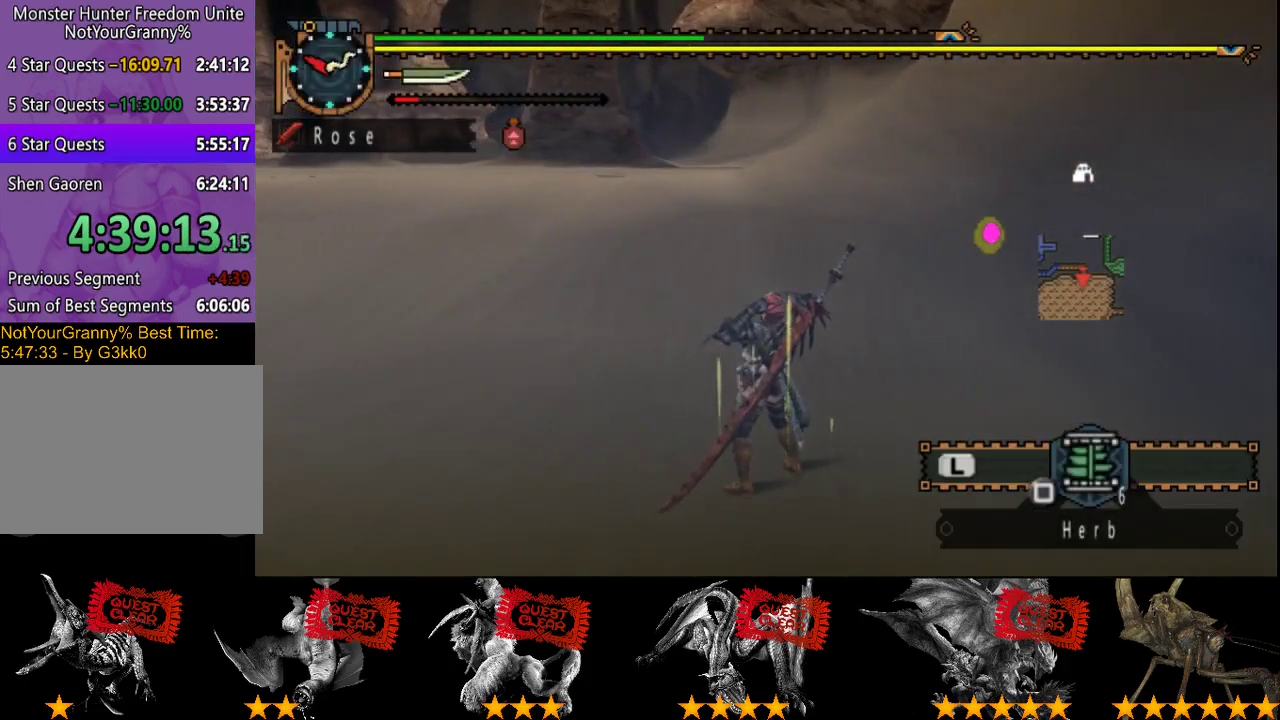
{"buttons": ["R2"], "left_stick": "up", "right_stick": "center", "events": []}
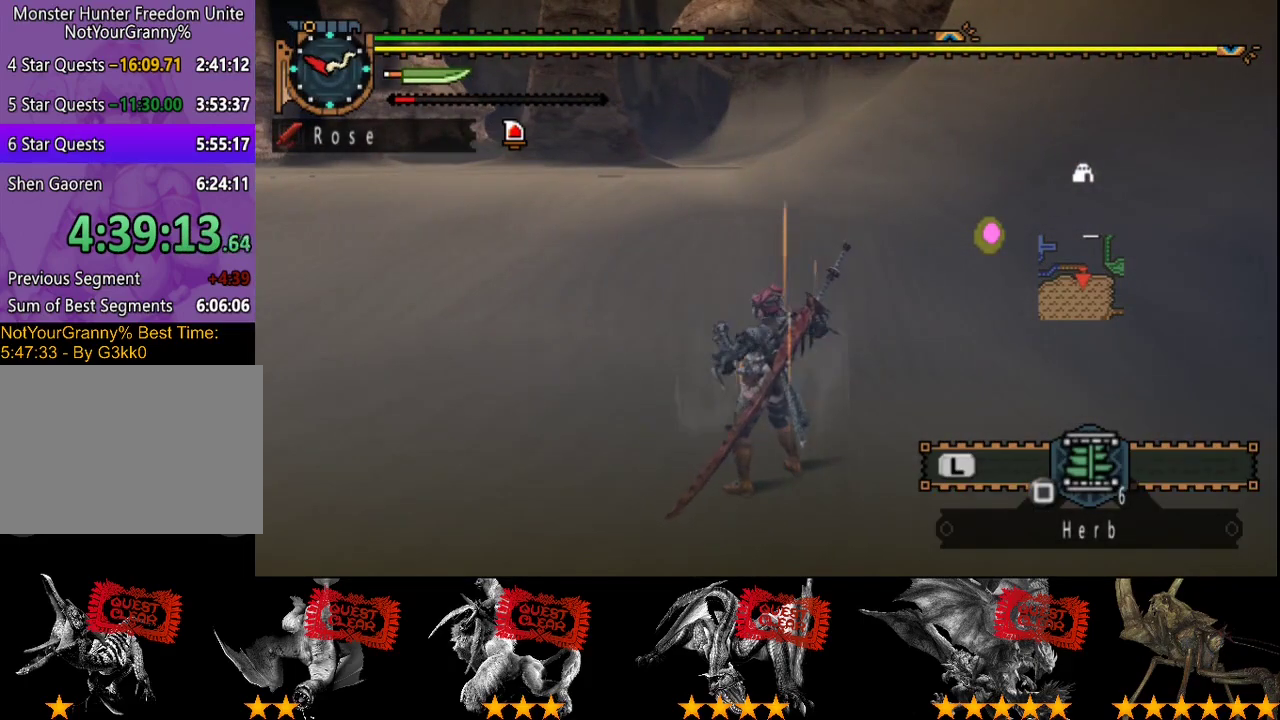
{"buttons": ["R2"], "left_stick": "up", "right_stick": "center", "events": []}
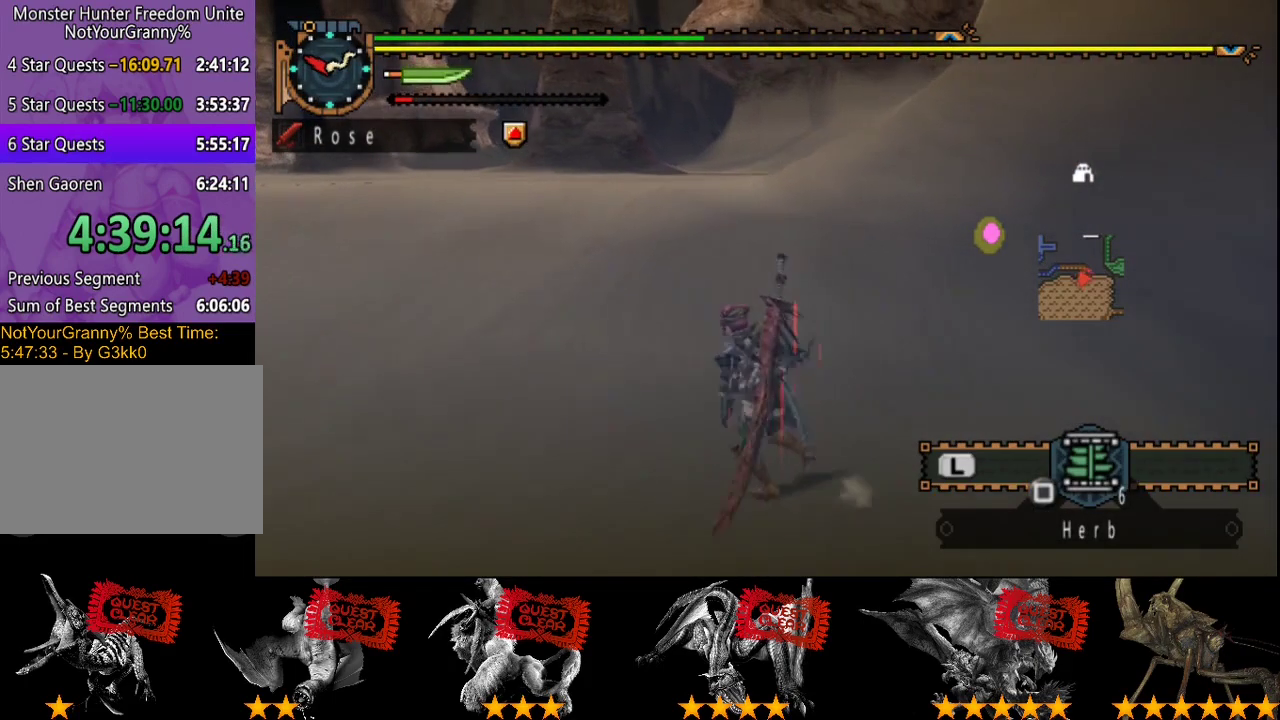
{"buttons": ["R2"], "left_stick": "up", "right_stick": "center", "events": []}
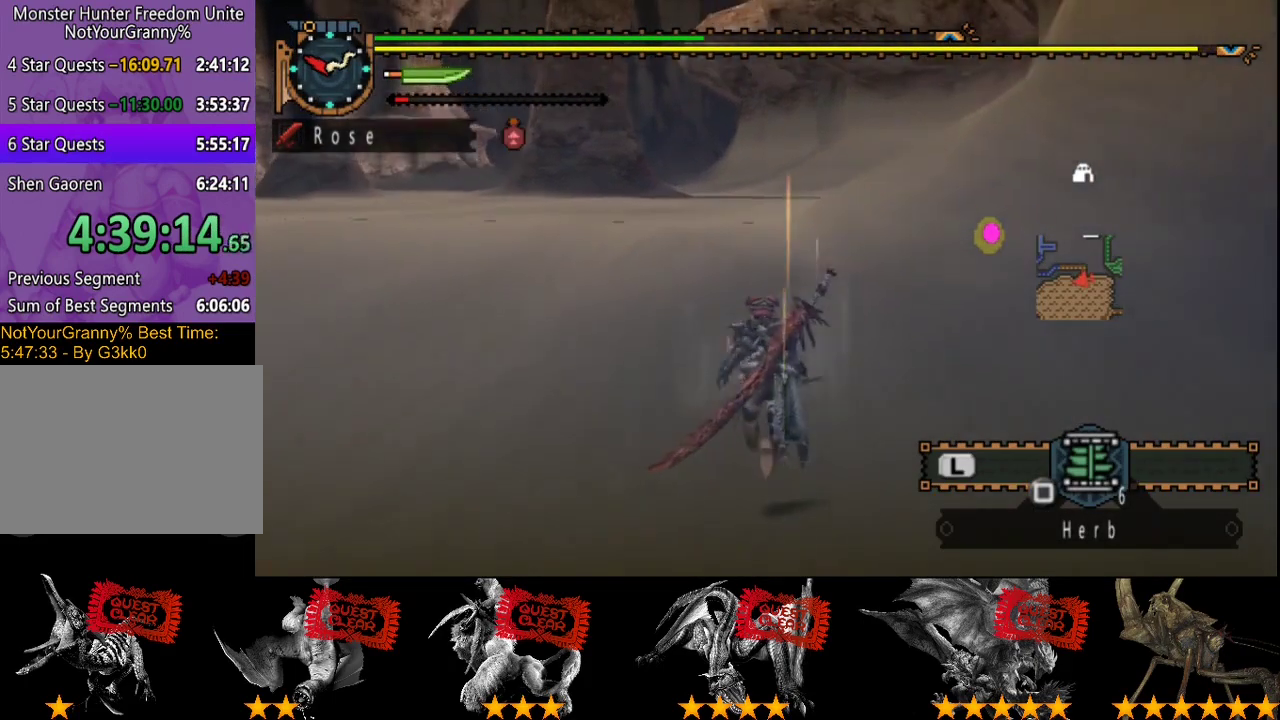
{"buttons": ["R2"], "left_stick": "up", "right_stick": "center", "events": []}
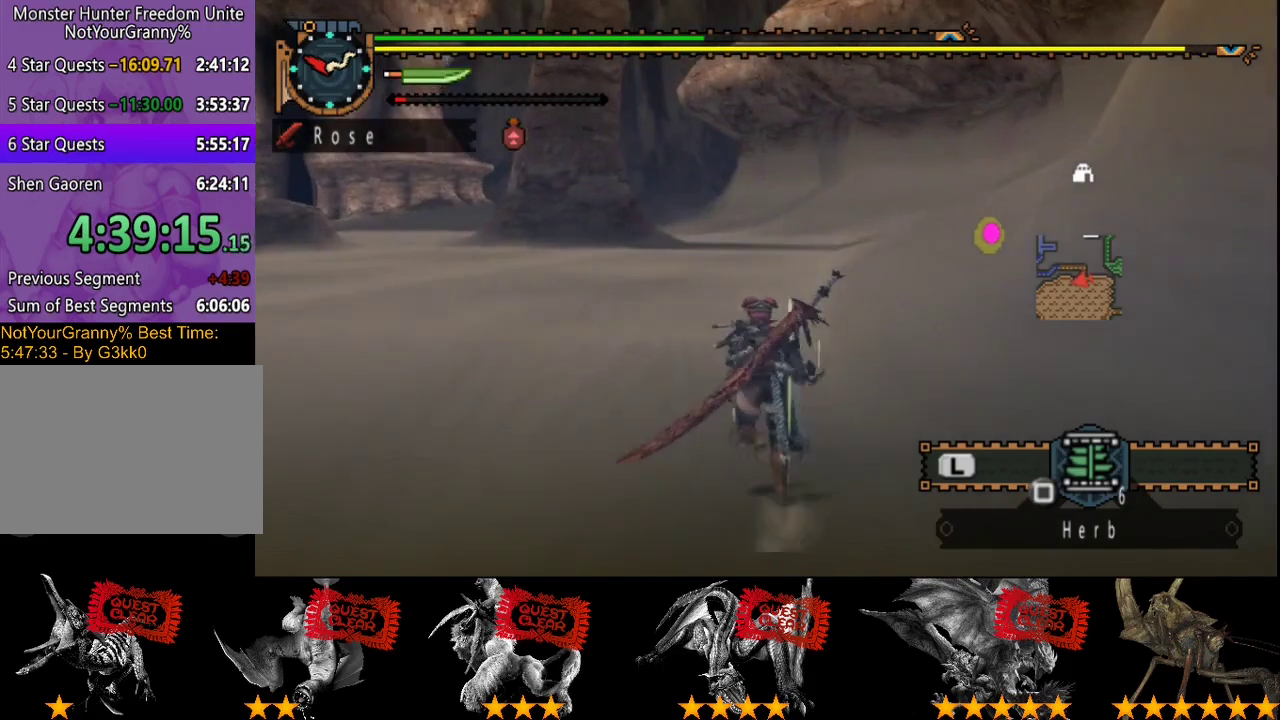
{"buttons": ["R2"], "left_stick": "up", "right_stick": "center", "events": []}
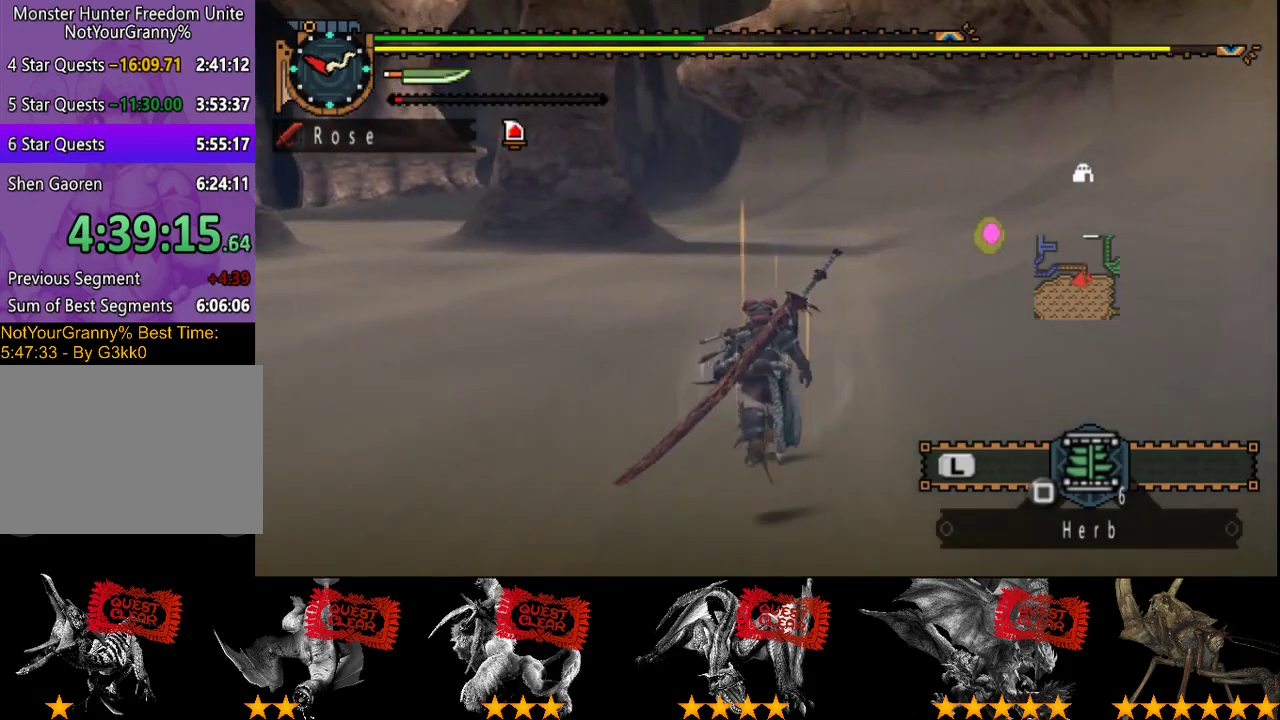
{"buttons": ["R2"], "left_stick": "up", "right_stick": "center", "events": []}
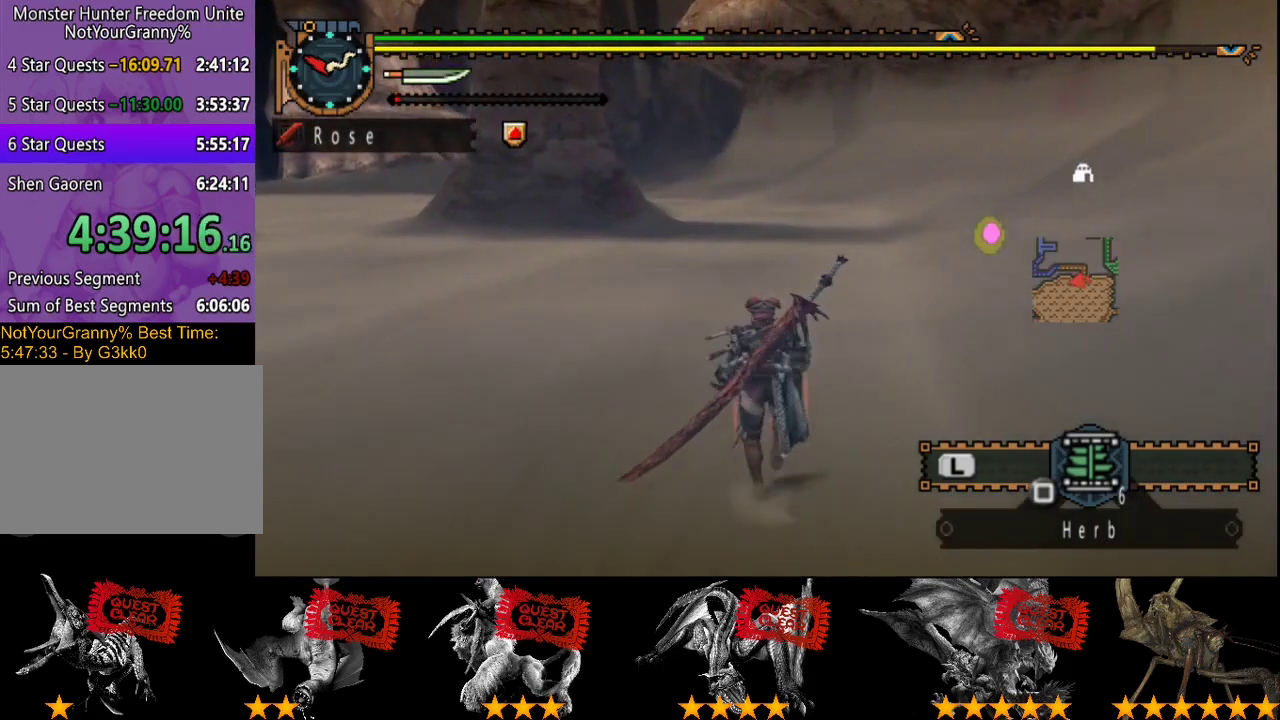
{"buttons": ["R2"], "left_stick": "up", "right_stick": "center", "events": []}
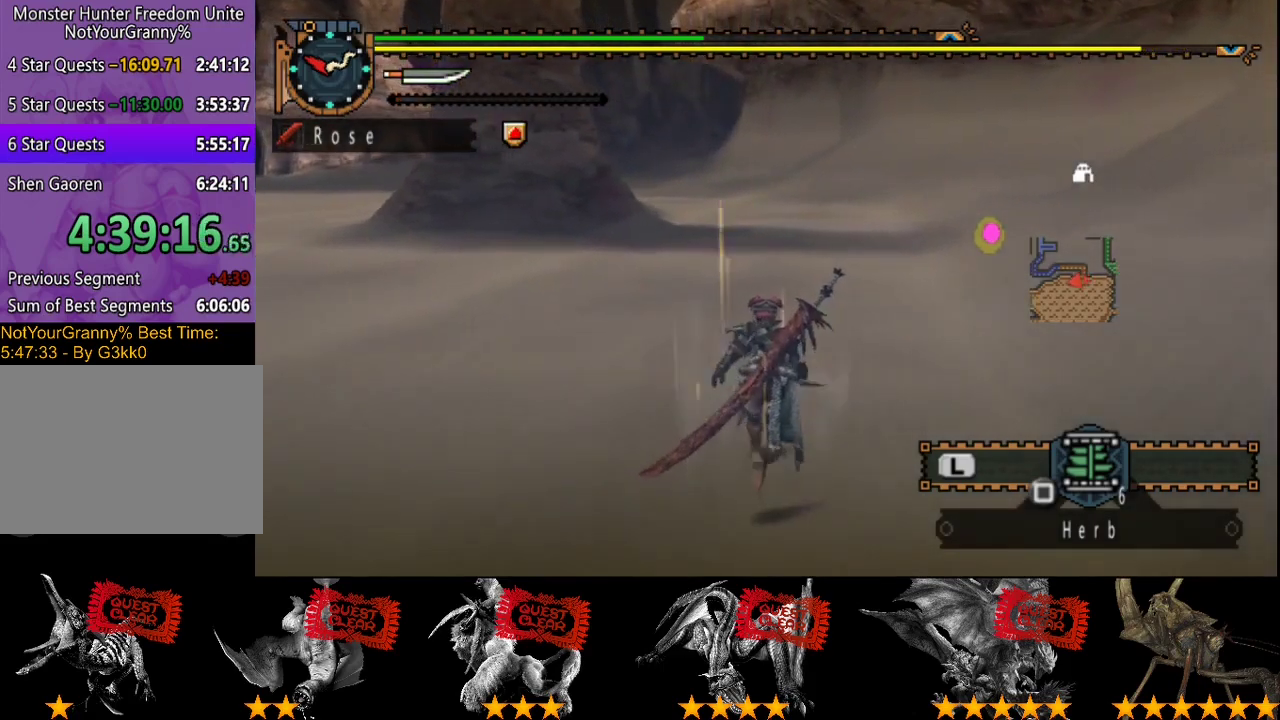
{"buttons": ["R2"], "left_stick": "up", "right_stick": "center", "events": []}
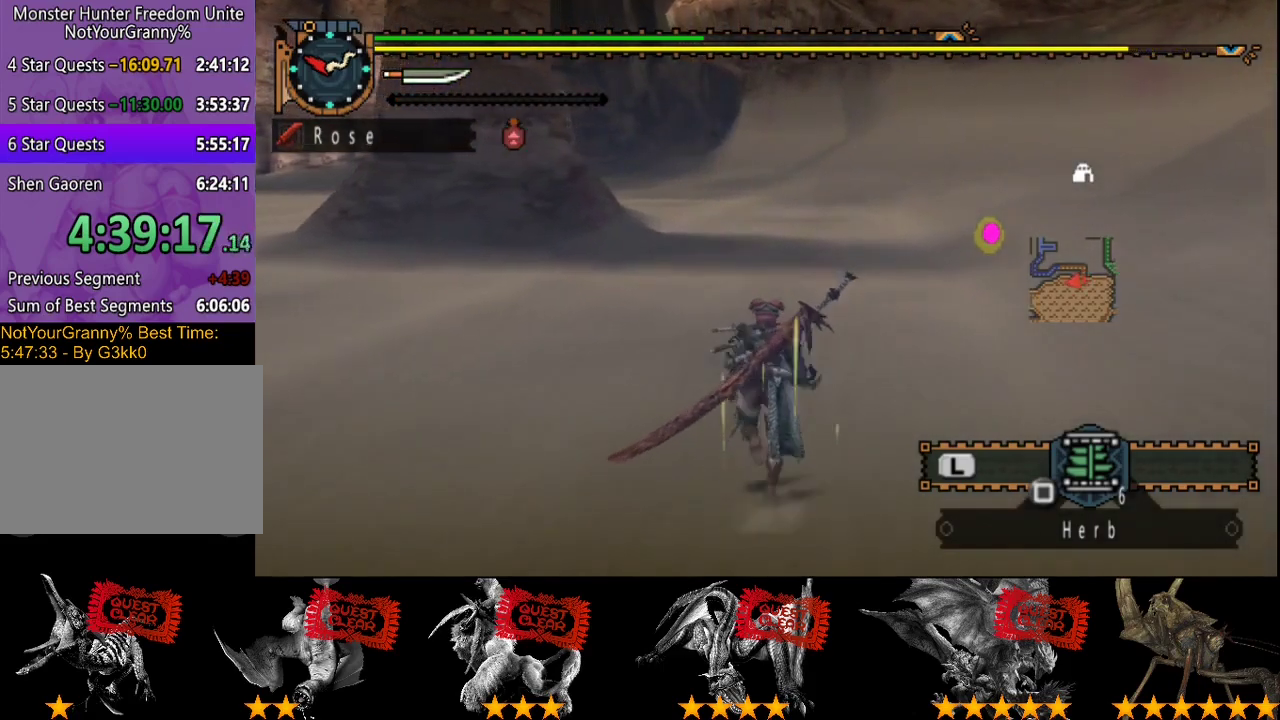
{"buttons": ["R2"], "left_stick": "up", "right_stick": "center", "events": []}
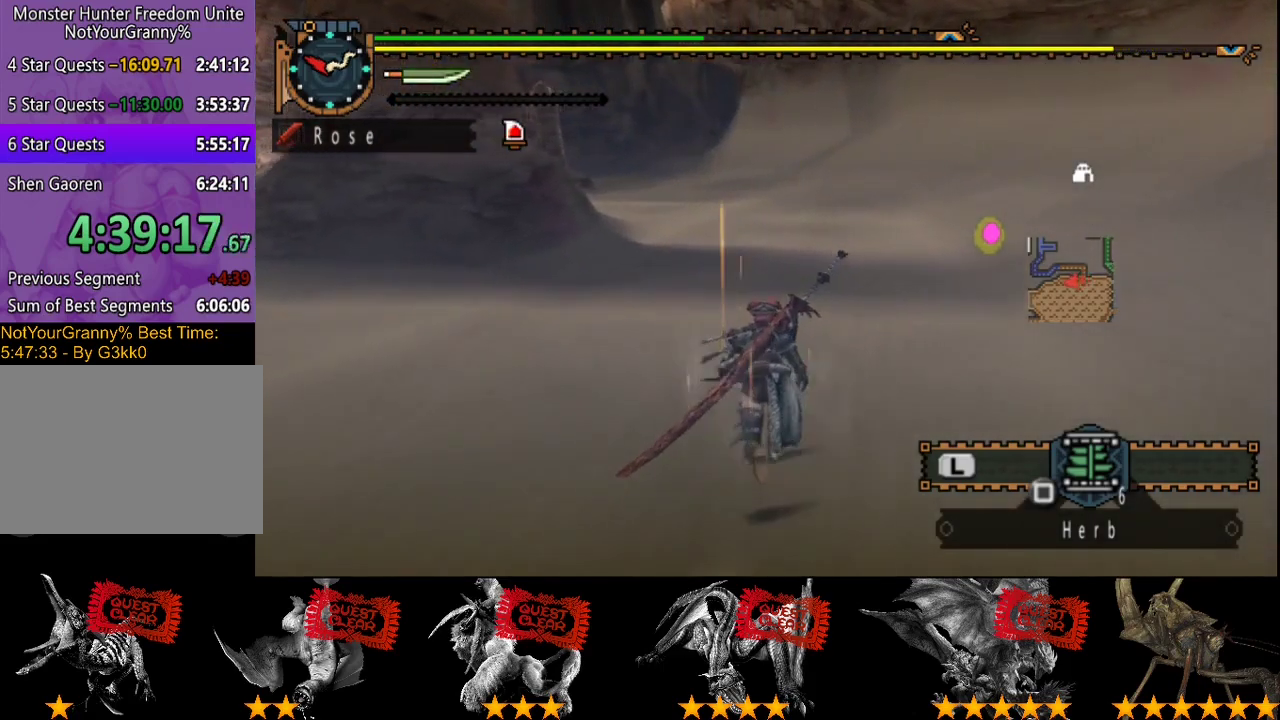
{"buttons": ["R2"], "left_stick": "up", "right_stick": "center", "events": []}
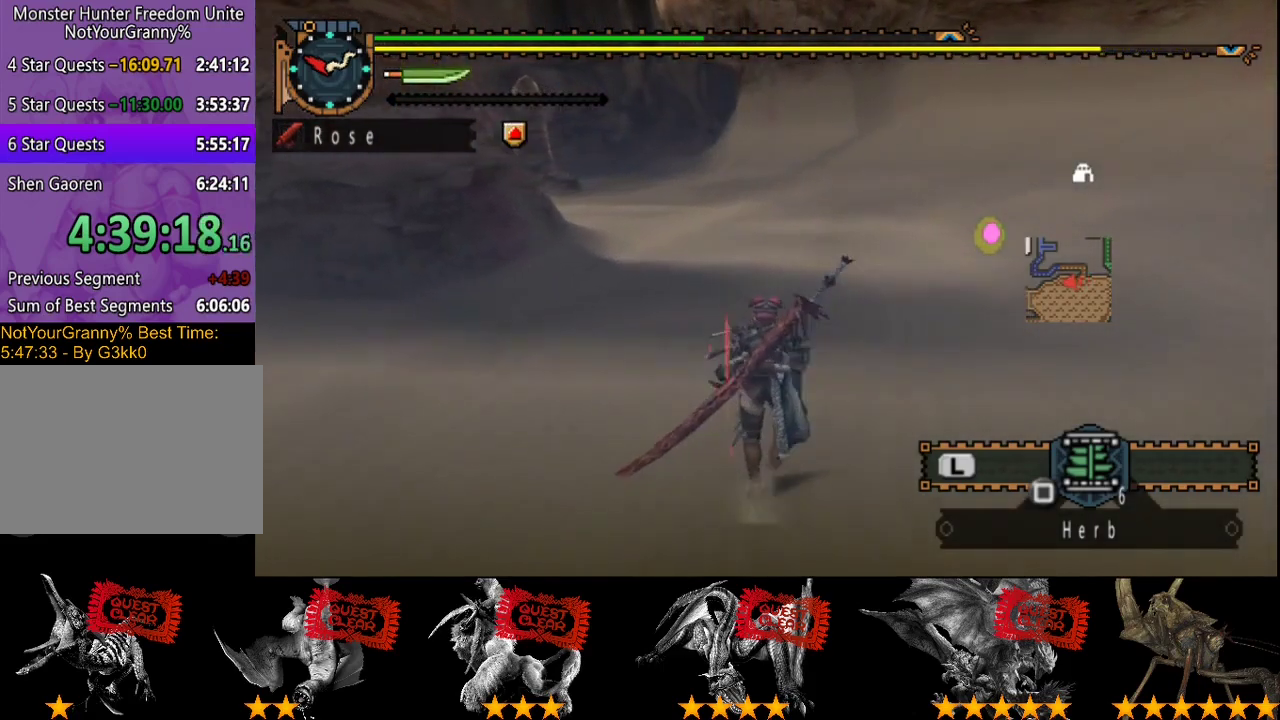
{"buttons": ["R2"], "left_stick": "up", "right_stick": "center", "events": []}
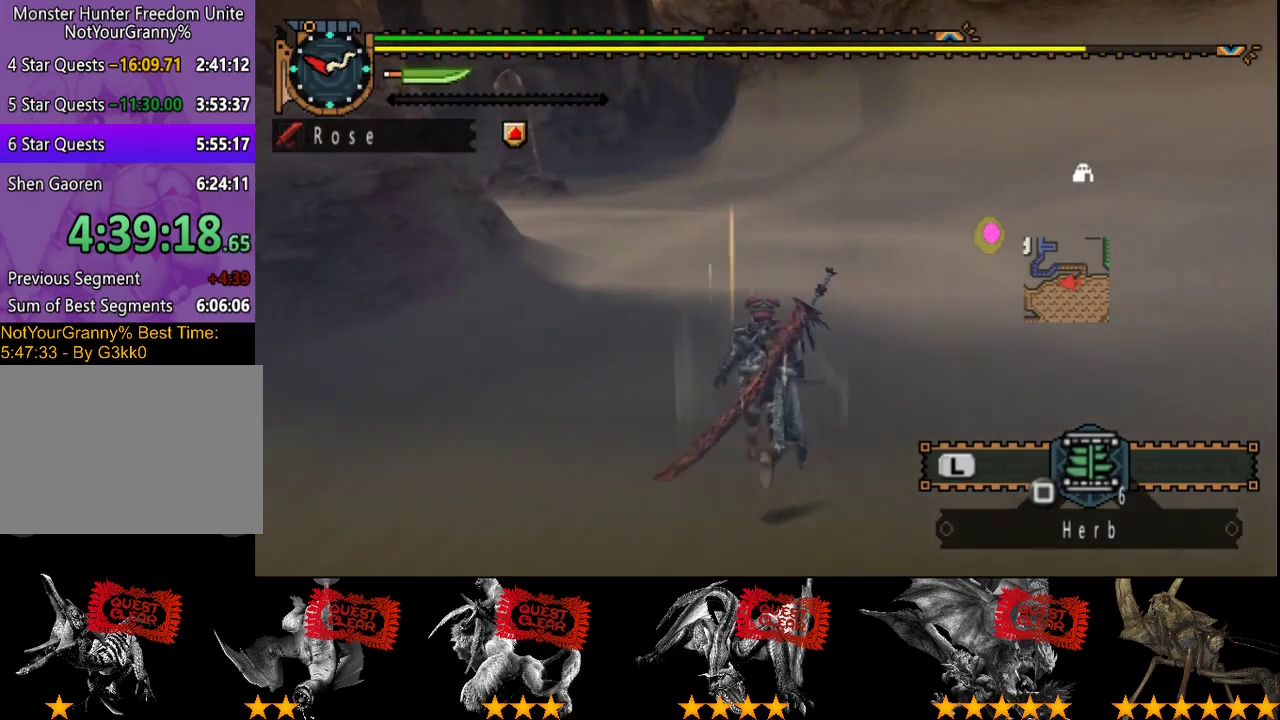
{"buttons": ["R2"], "left_stick": "up", "right_stick": "center", "events": []}
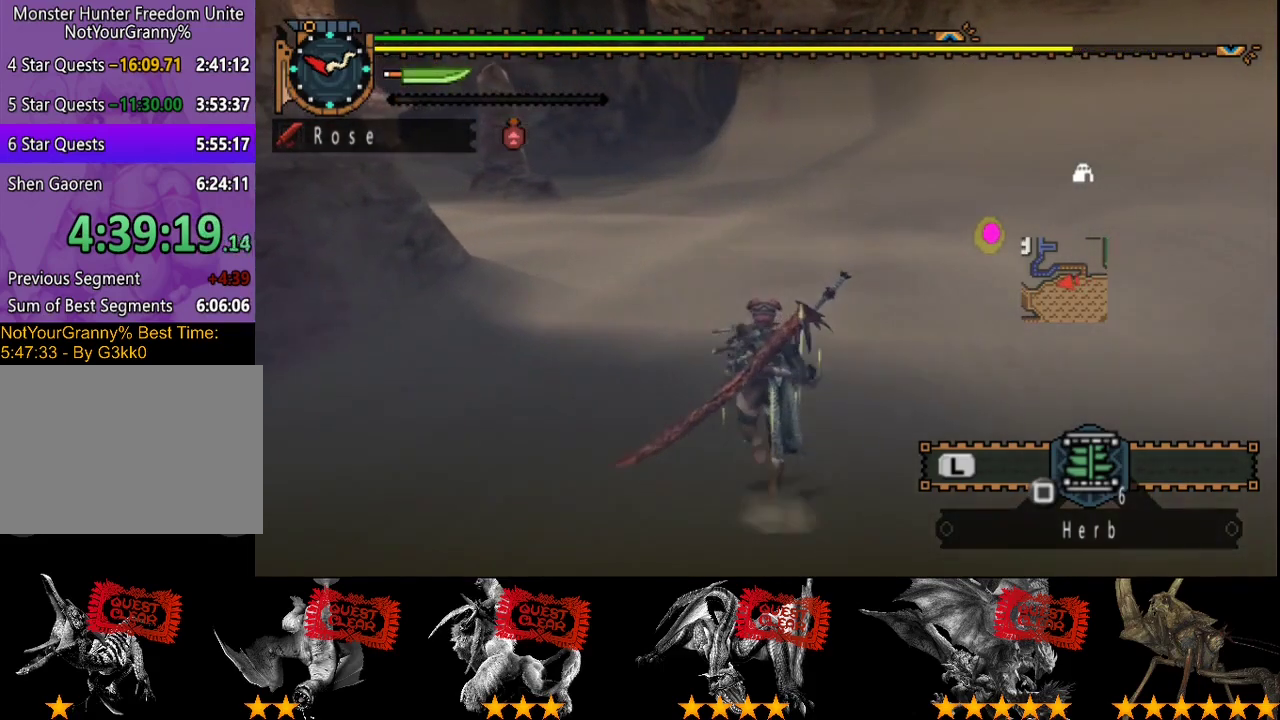
{"buttons": ["R2"], "left_stick": "up", "right_stick": "center", "events": []}
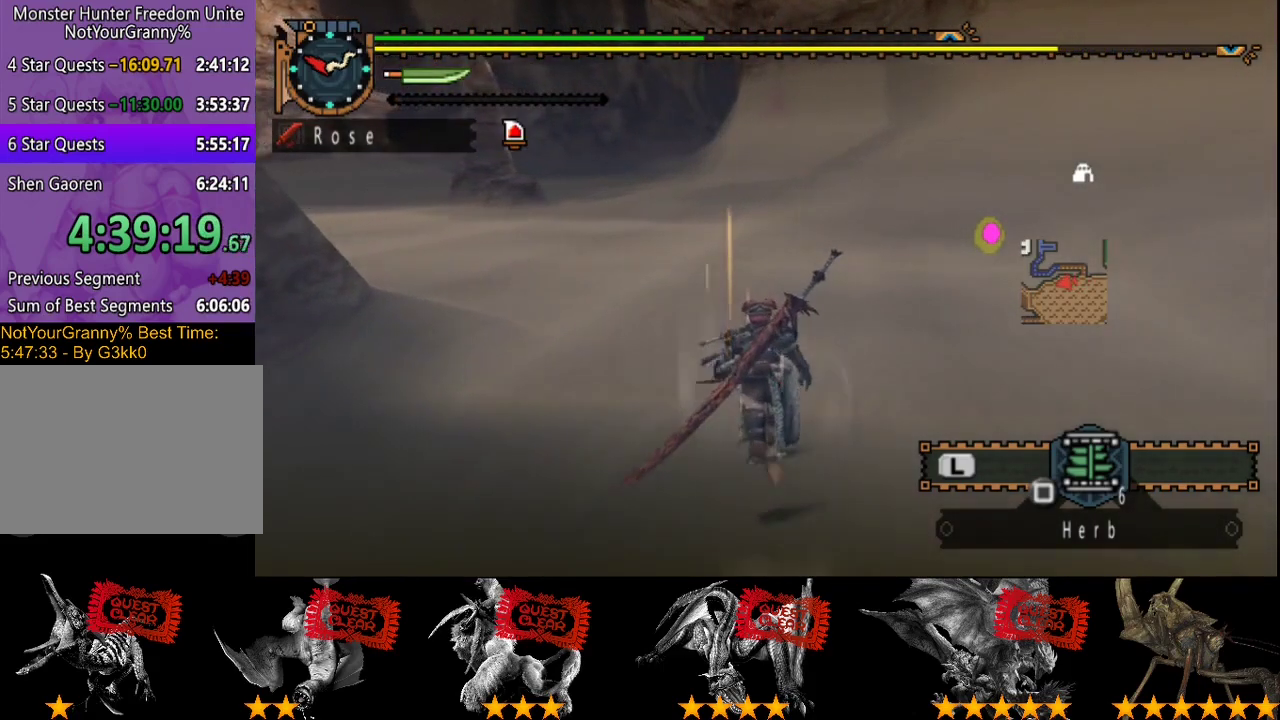
{"buttons": ["R2"], "left_stick": "up", "right_stick": "center", "events": []}
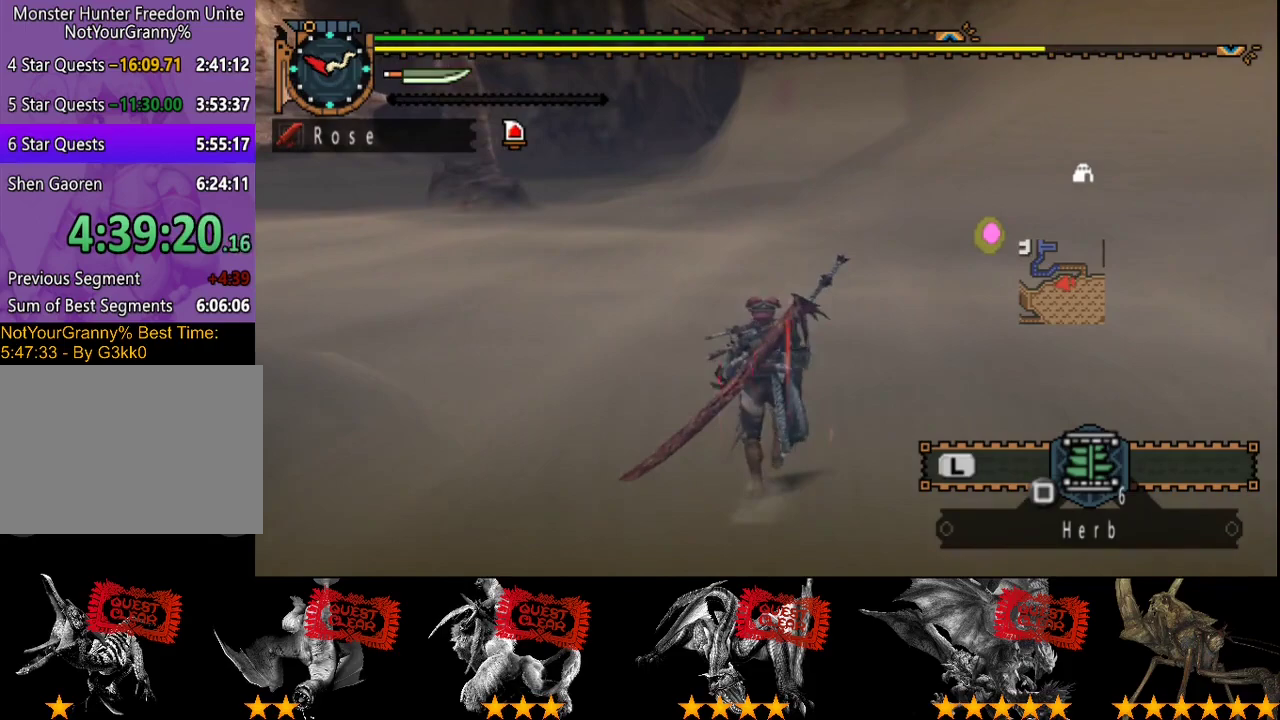
{"buttons": ["R2"], "left_stick": "up", "right_stick": "center", "events": []}
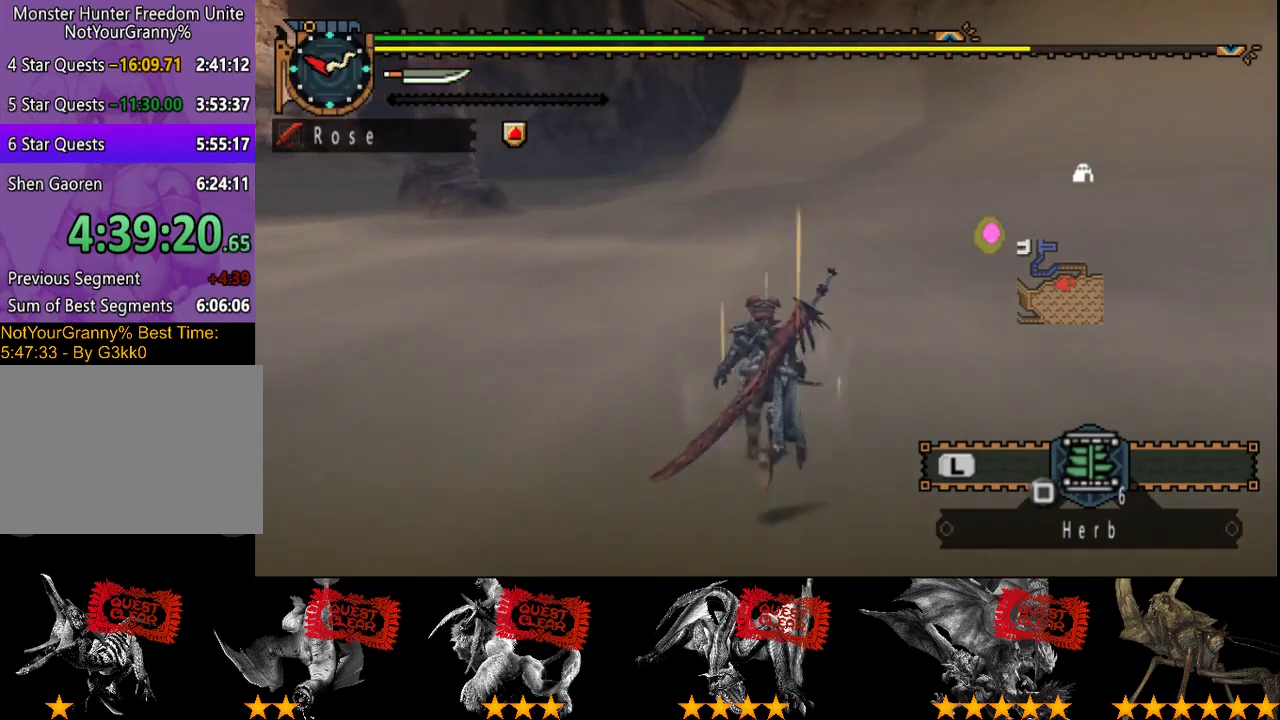
{"buttons": ["R2"], "left_stick": "up", "right_stick": "center", "events": []}
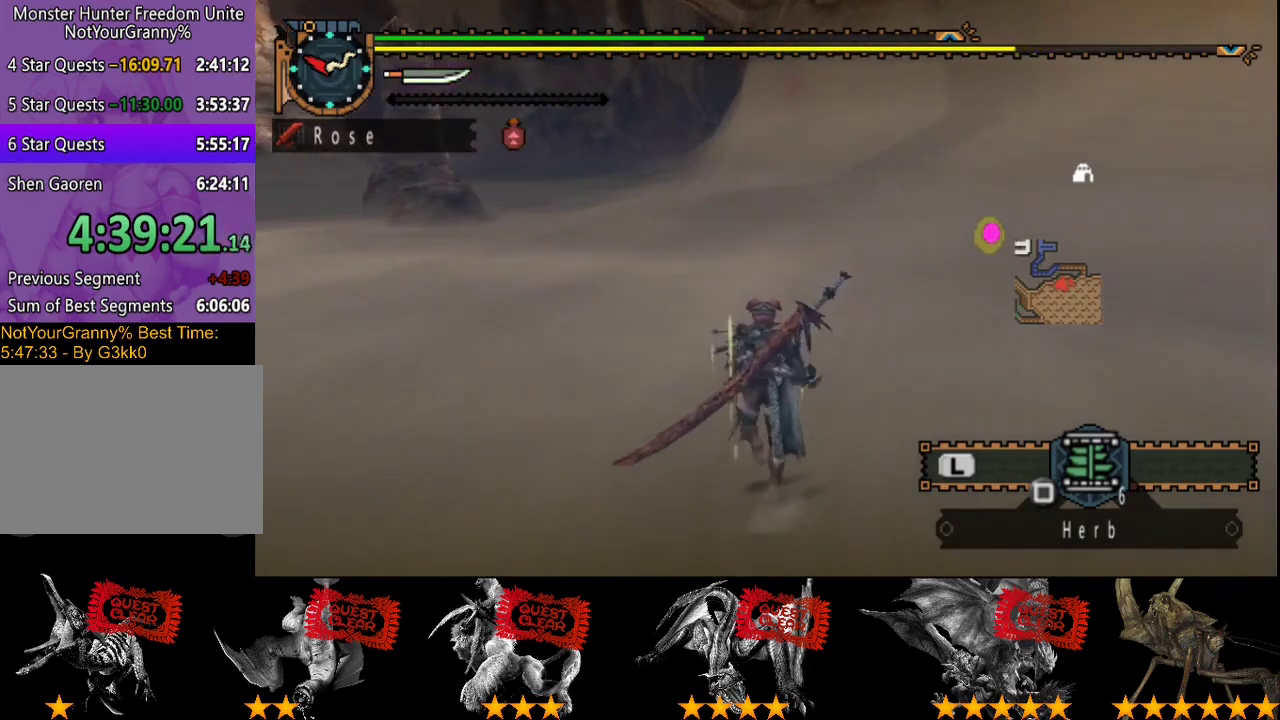
{"buttons": ["R2"], "left_stick": "up", "right_stick": "center", "events": []}
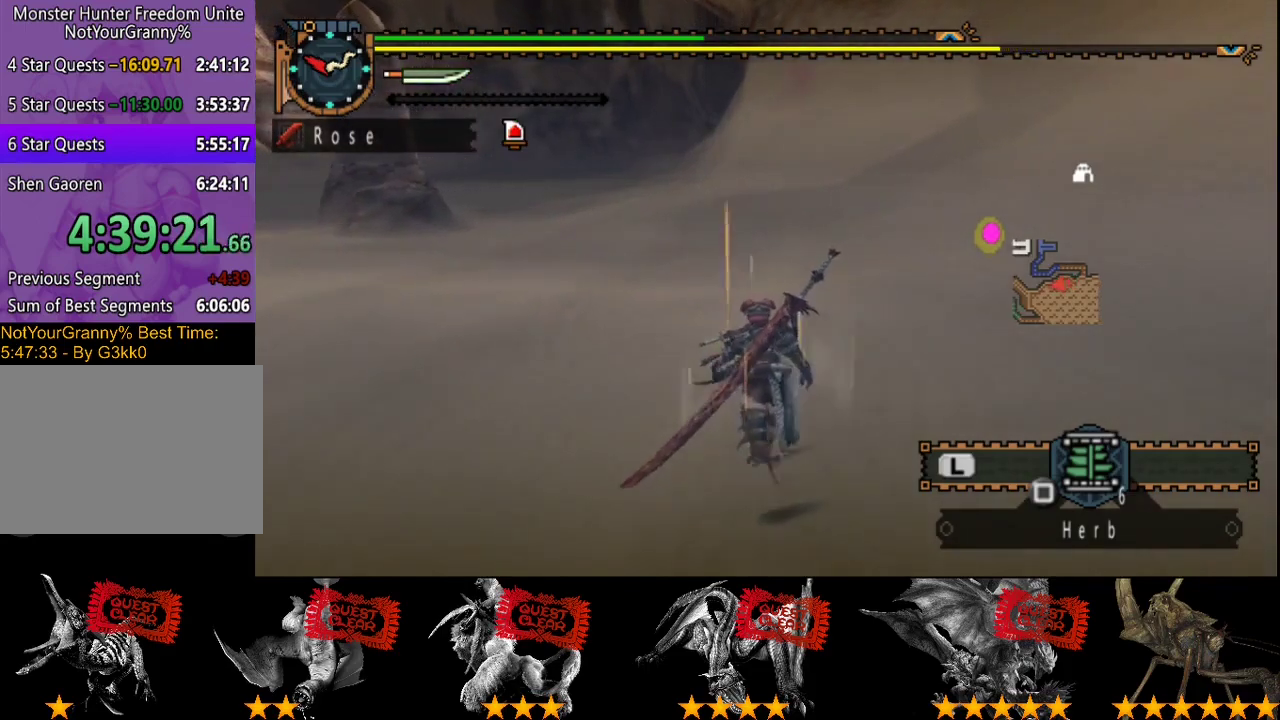
{"buttons": ["R2"], "left_stick": "up", "right_stick": "center", "events": []}
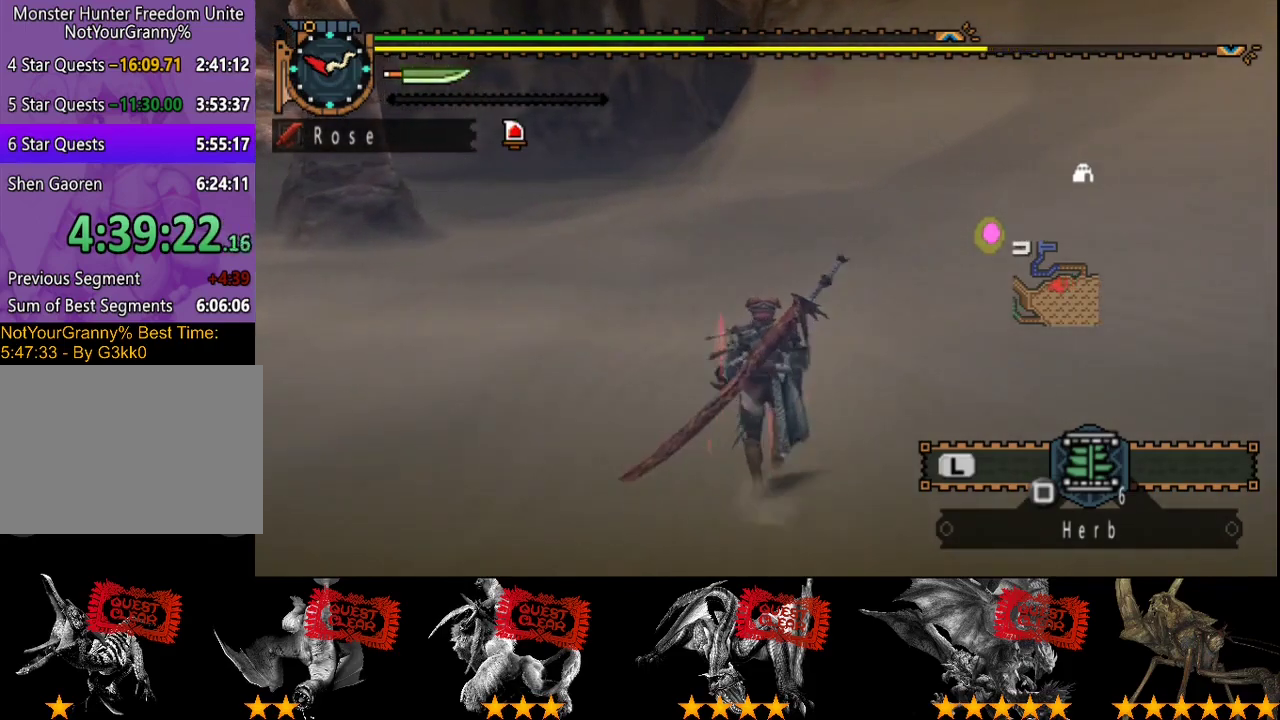
{"buttons": ["R2"], "left_stick": "up", "right_stick": "center", "events": [[400, "right_stick", "left"], [500, "right_stick", "center"]]}
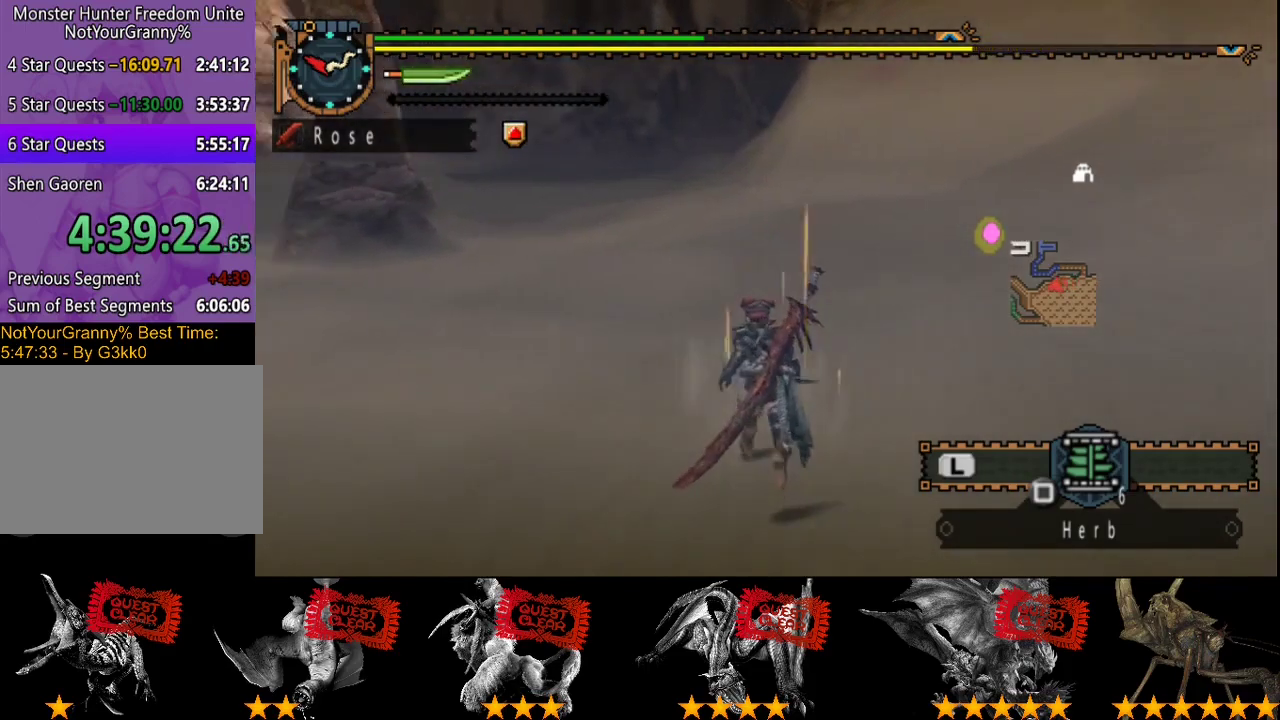
{"buttons": ["R2"], "left_stick": "up", "right_stick": "center", "events": []}
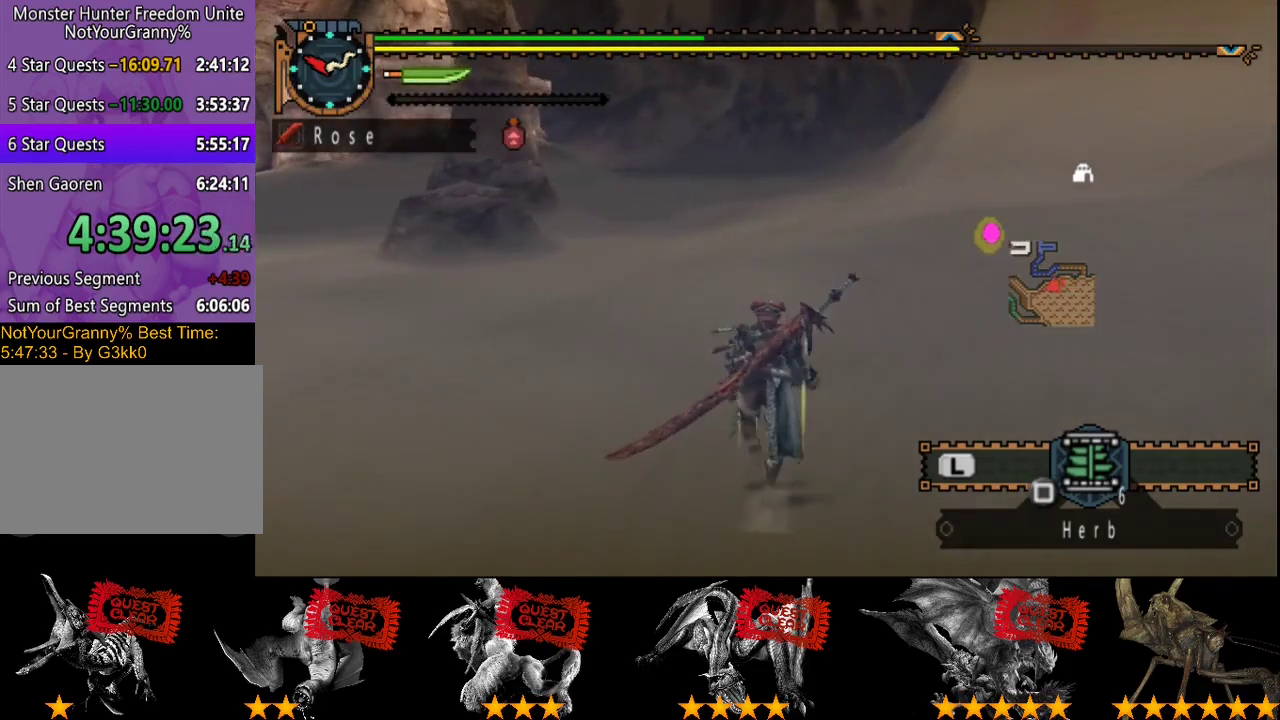
{"buttons": ["R2"], "left_stick": "up", "right_stick": "right", "events": [[417, "right_stick", "right"]]}